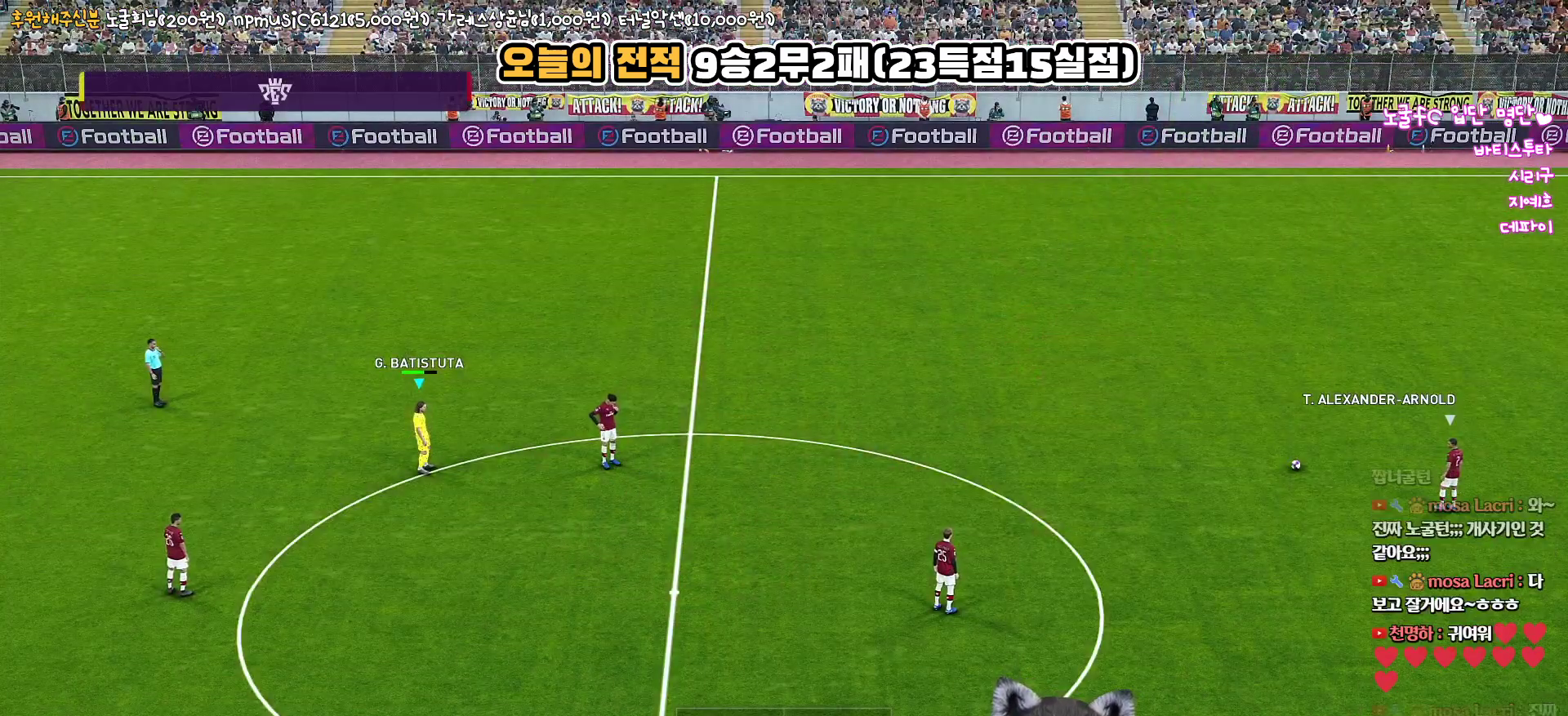
Gameplay with a controller (PlayStation layout); each line is a JSON object with the inputs held at the frame after it. "events" lists button and stick changes between this image and that frame as [ms after this image, input, new state], when the widget could be followed in between.
{"buttons": ["R1", "R2"], "left_stick": "down-right", "right_stick": "center", "events": [[100, "left_stick", "down-right"], [150, "R2", "down"], [233, "R1", "down"]]}
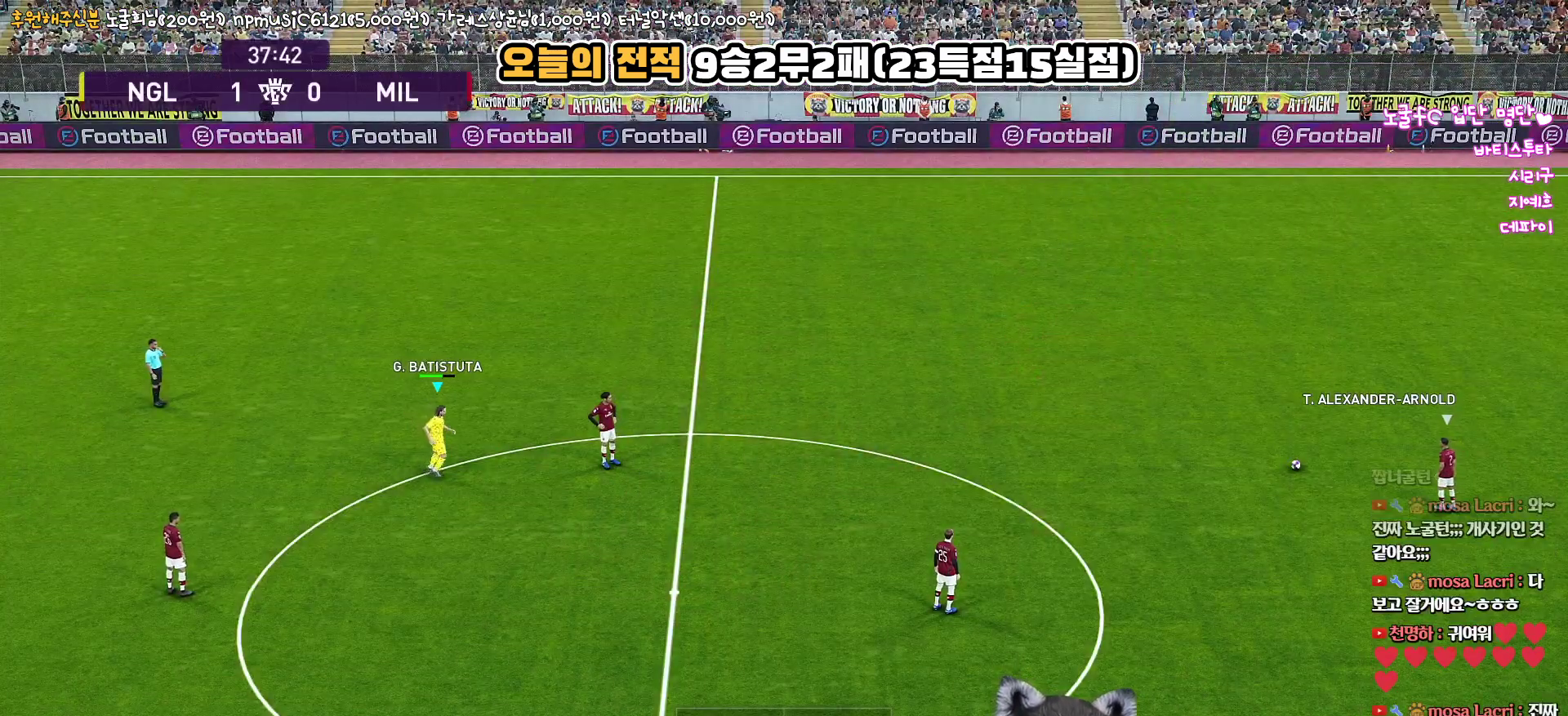
{"buttons": ["R1", "R2"], "left_stick": "up-right", "right_stick": "center", "events": [[133, "left_stick", "right"], [483, "left_stick", "up-right"]]}
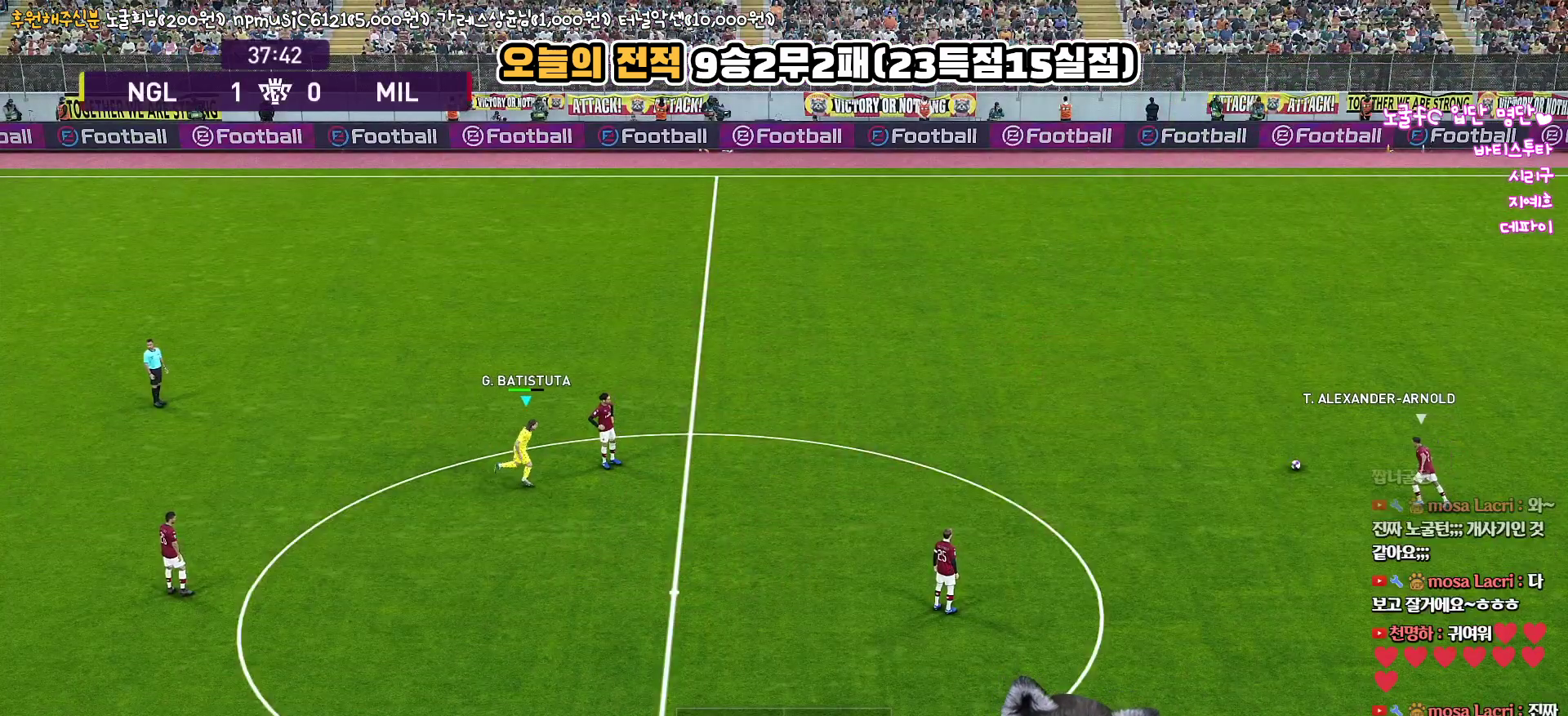
{"buttons": [], "left_stick": "center", "right_stick": "center", "events": [[133, "R1", "up"], [200, "R2", "up"], [450, "left_stick", "center"]]}
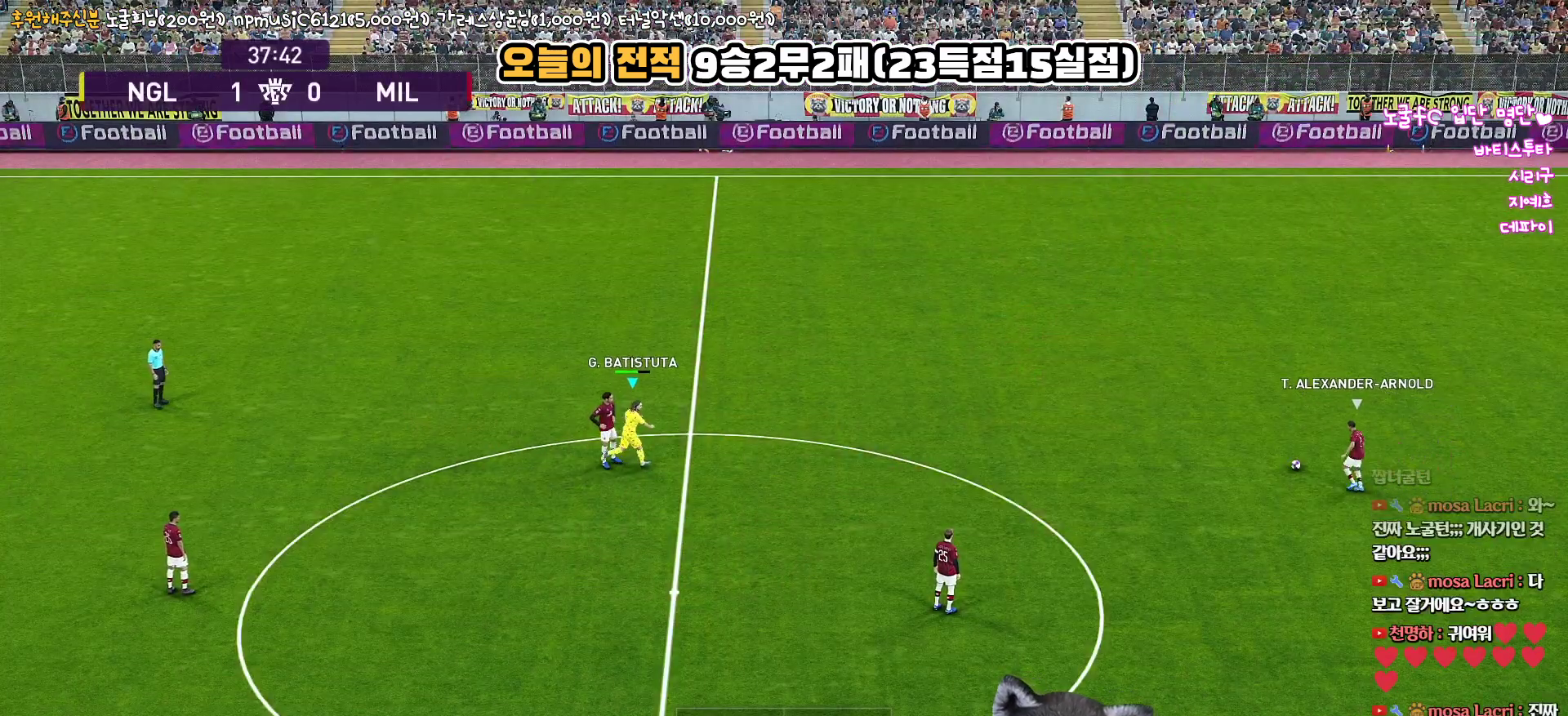
{"buttons": [], "left_stick": "center", "right_stick": "center", "events": []}
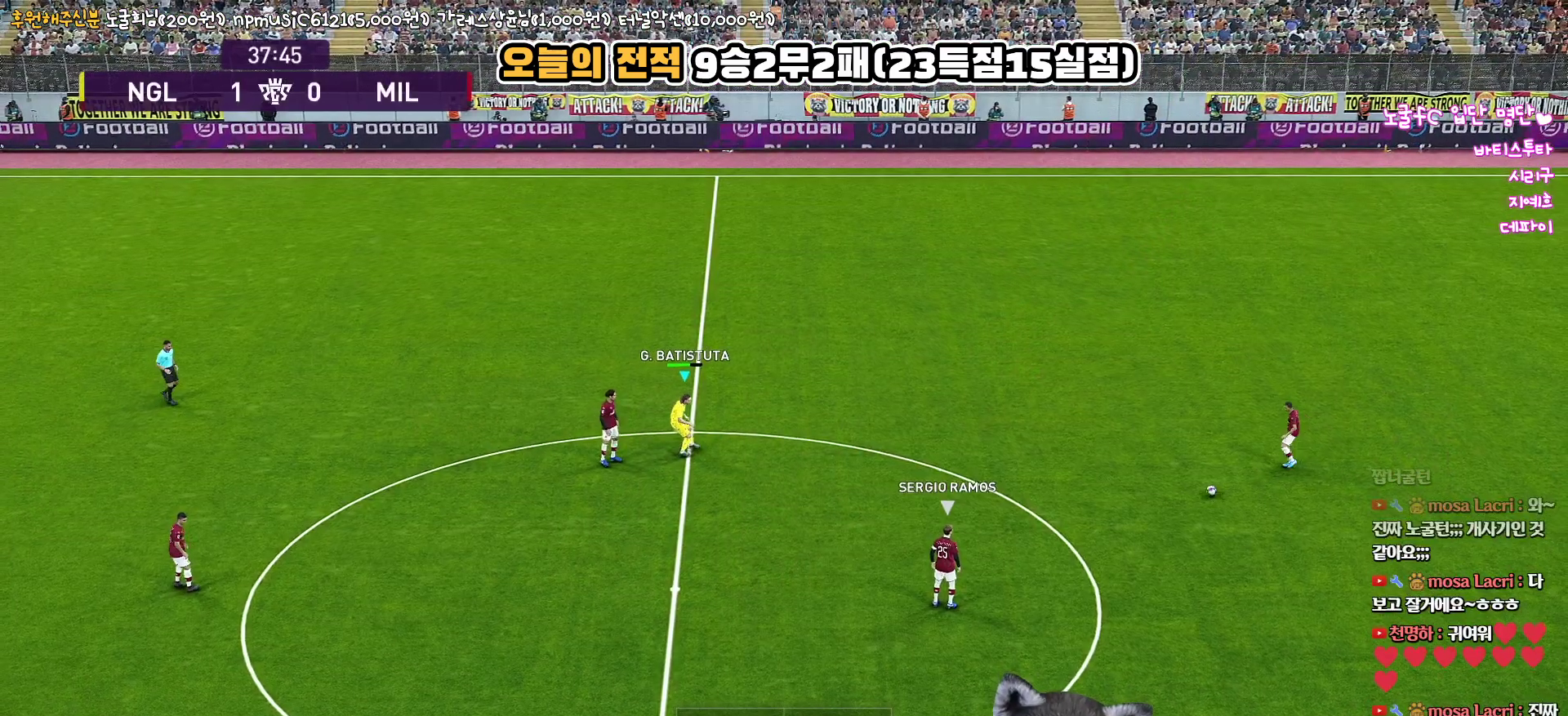
{"buttons": ["R1", "R2"], "left_stick": "up-right", "right_stick": "center", "events": [[283, "left_stick", "right"], [300, "right_stick", "down-left"], [350, "R1", "down"], [400, "right_stick", "center"], [467, "R2", "down"], [483, "left_stick", "up-right"]]}
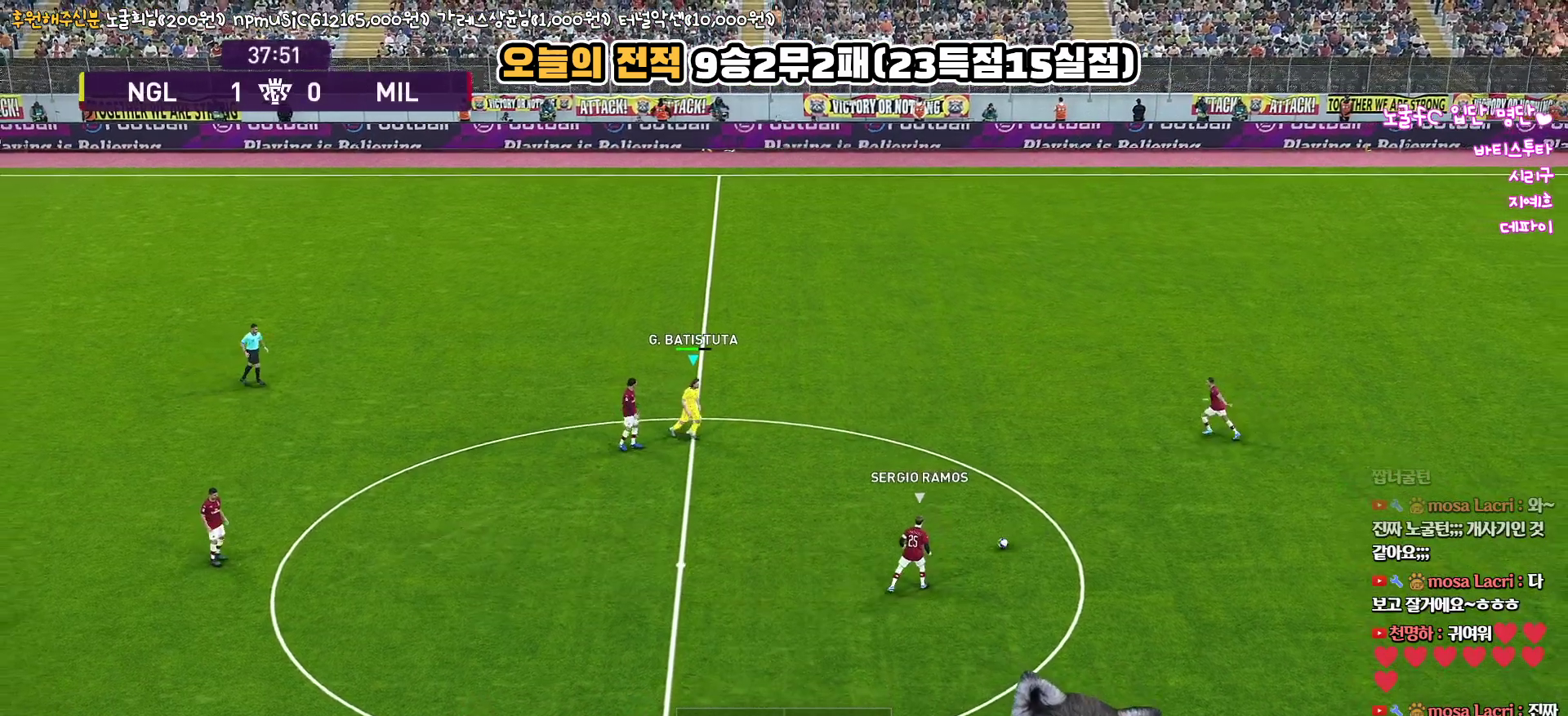
{"buttons": ["R1", "R2"], "left_stick": "up-right", "right_stick": "center", "events": []}
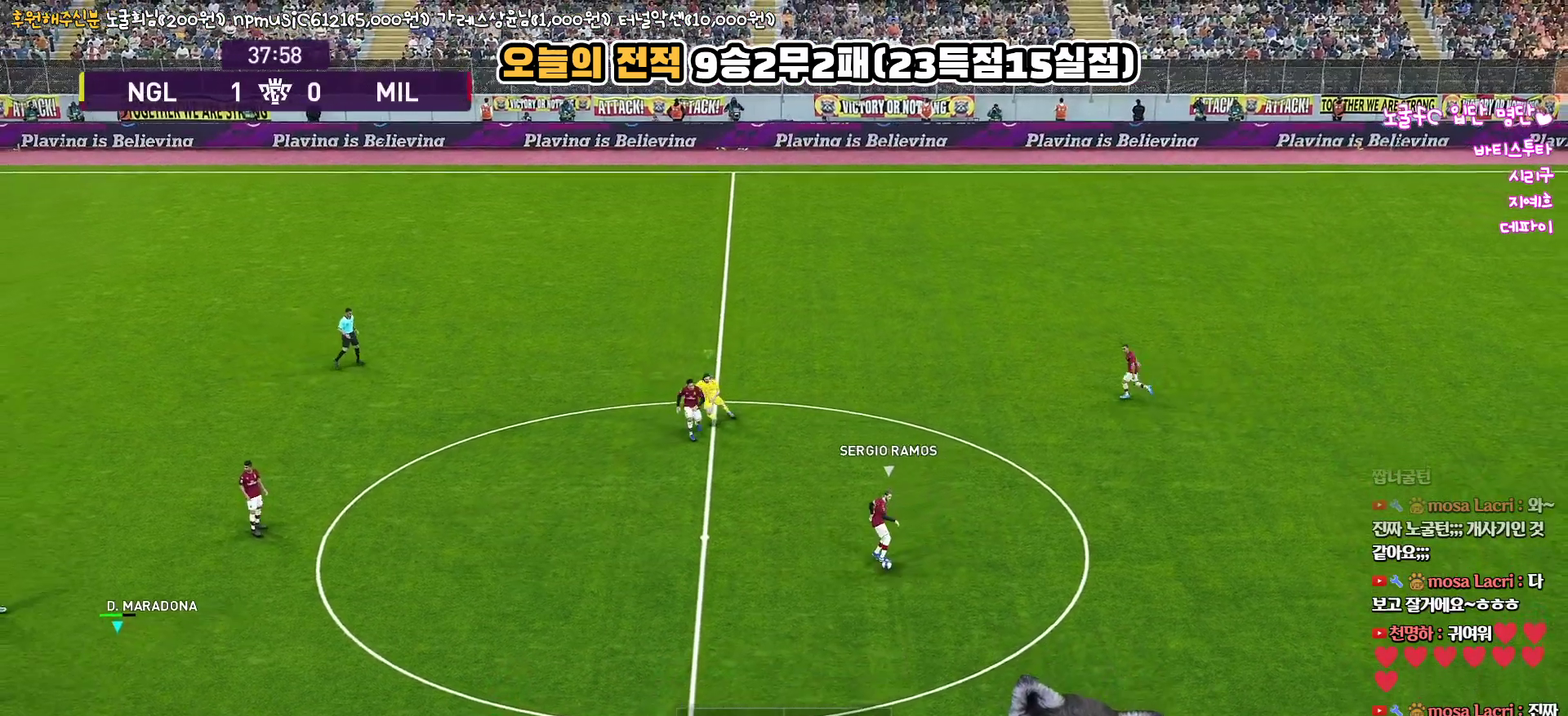
{"buttons": ["R1", "R2"], "left_stick": "up-right", "right_stick": "center", "events": []}
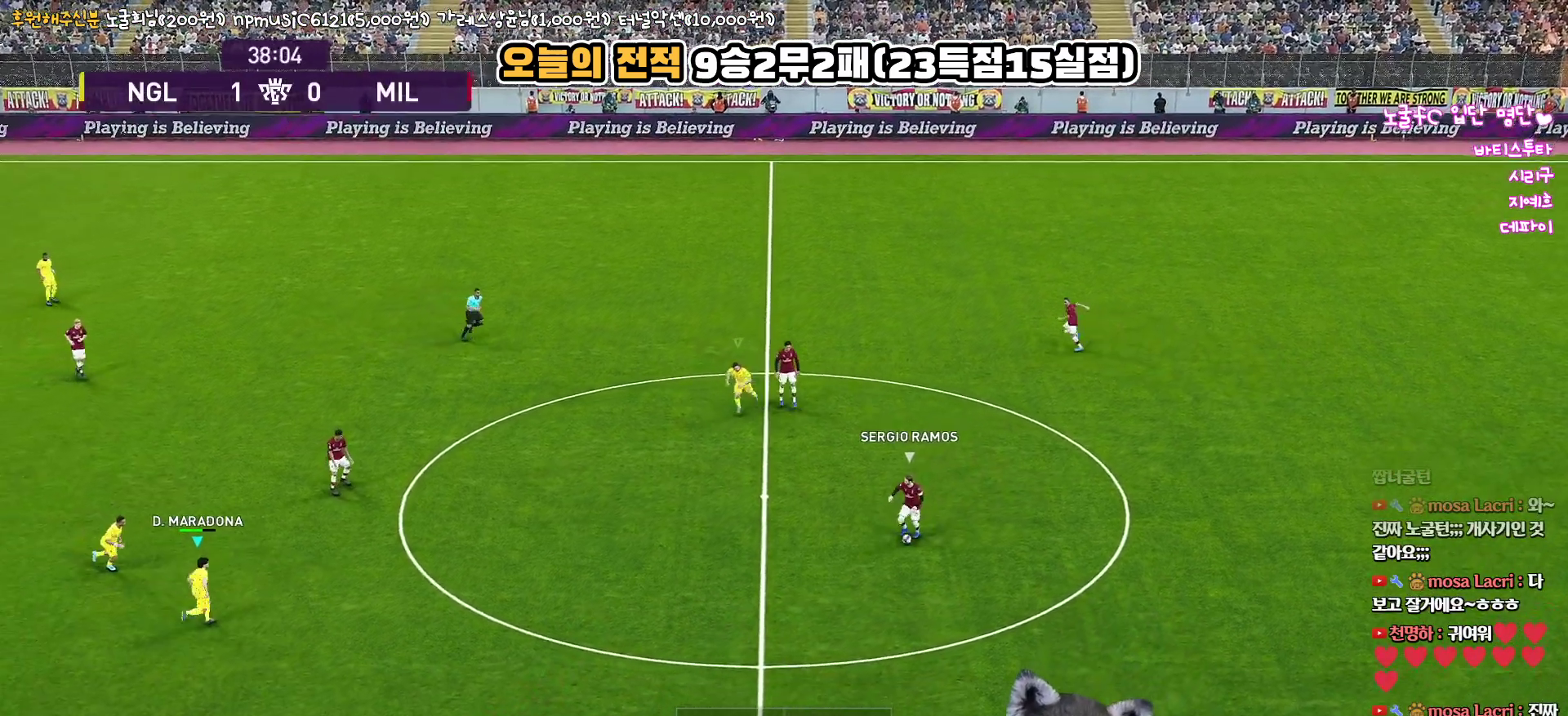
{"buttons": ["R1", "R2"], "left_stick": "up-right", "right_stick": "center", "events": []}
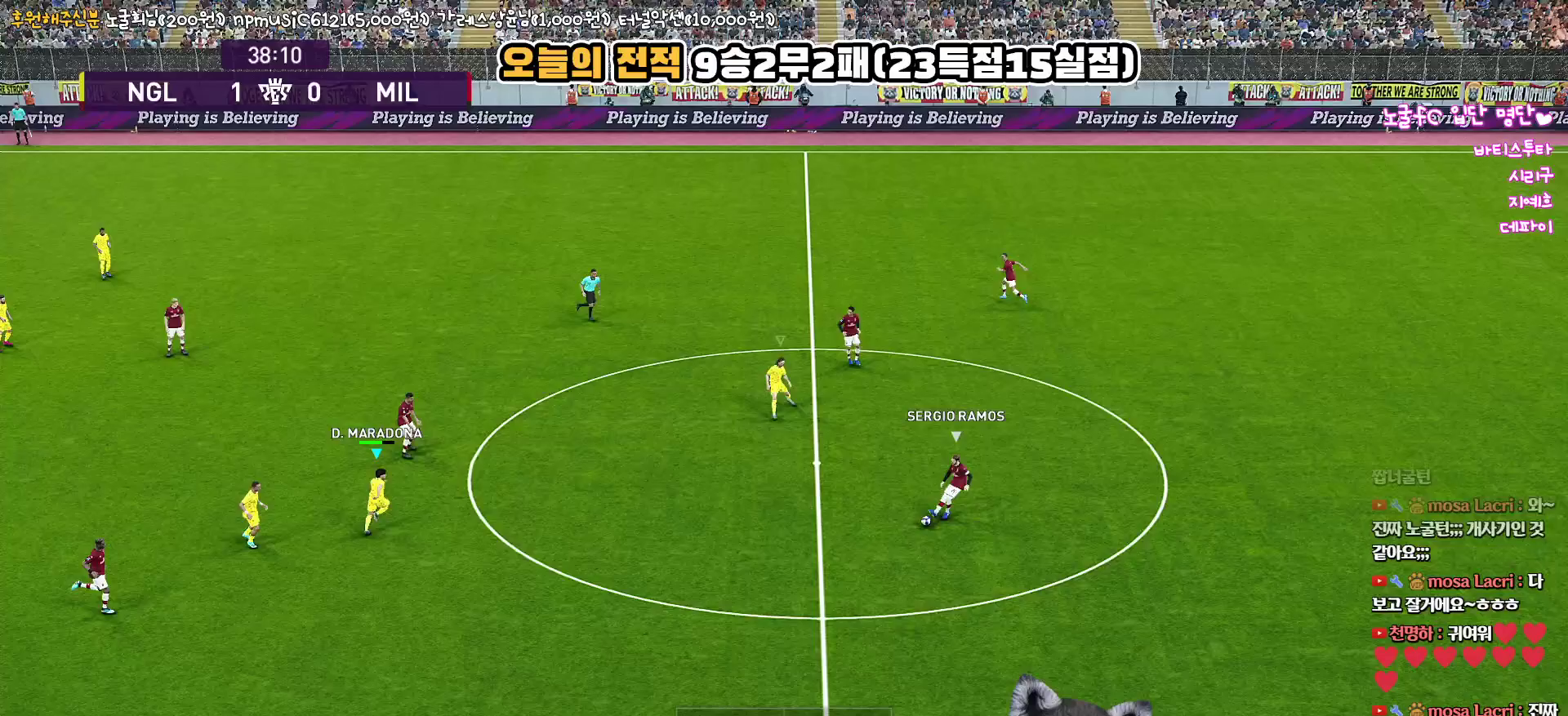
{"buttons": ["R1", "R2"], "left_stick": "down", "right_stick": "center", "events": [[167, "left_stick", "down"], [217, "L1", "down"], [417, "L1", "up"]]}
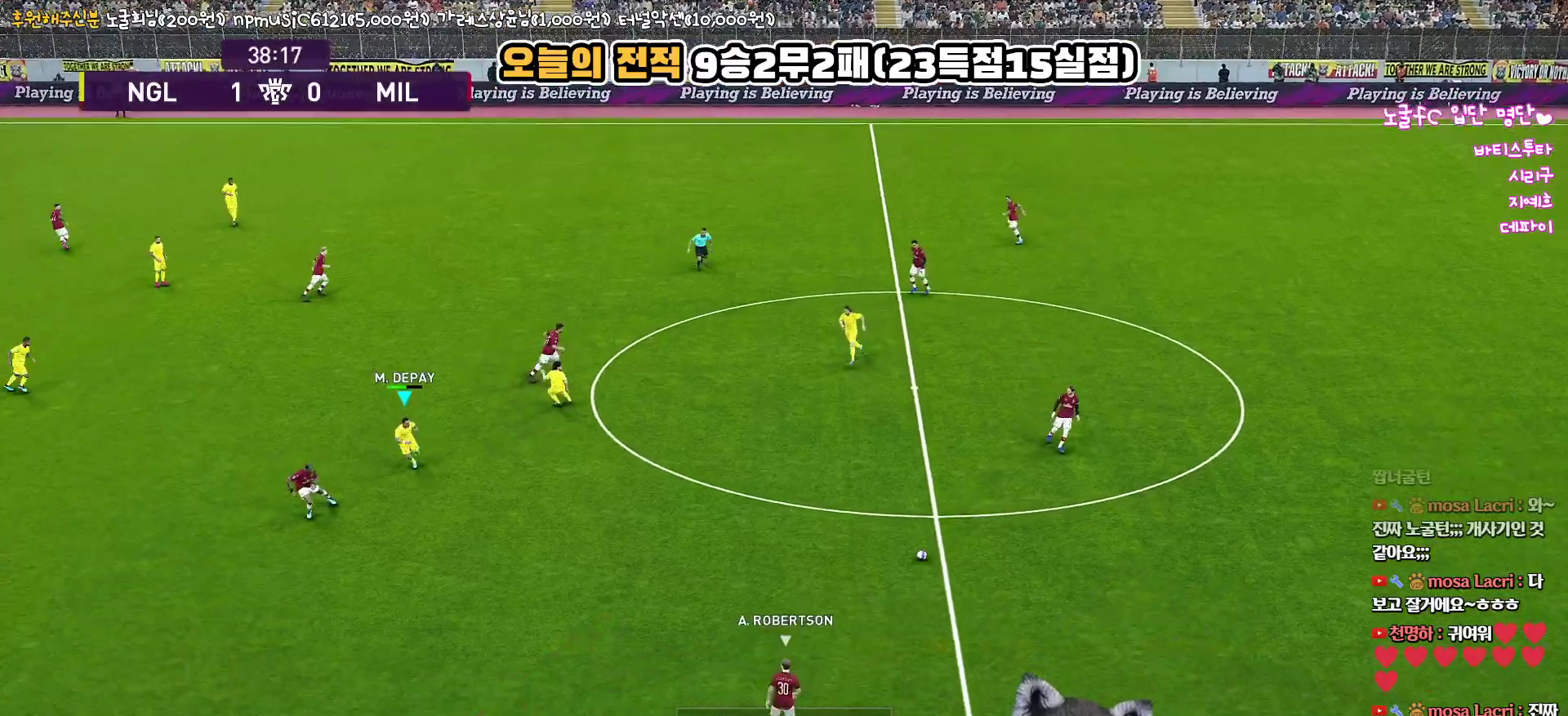
{"buttons": ["R1", "R2"], "left_stick": "down", "right_stick": "center", "events": []}
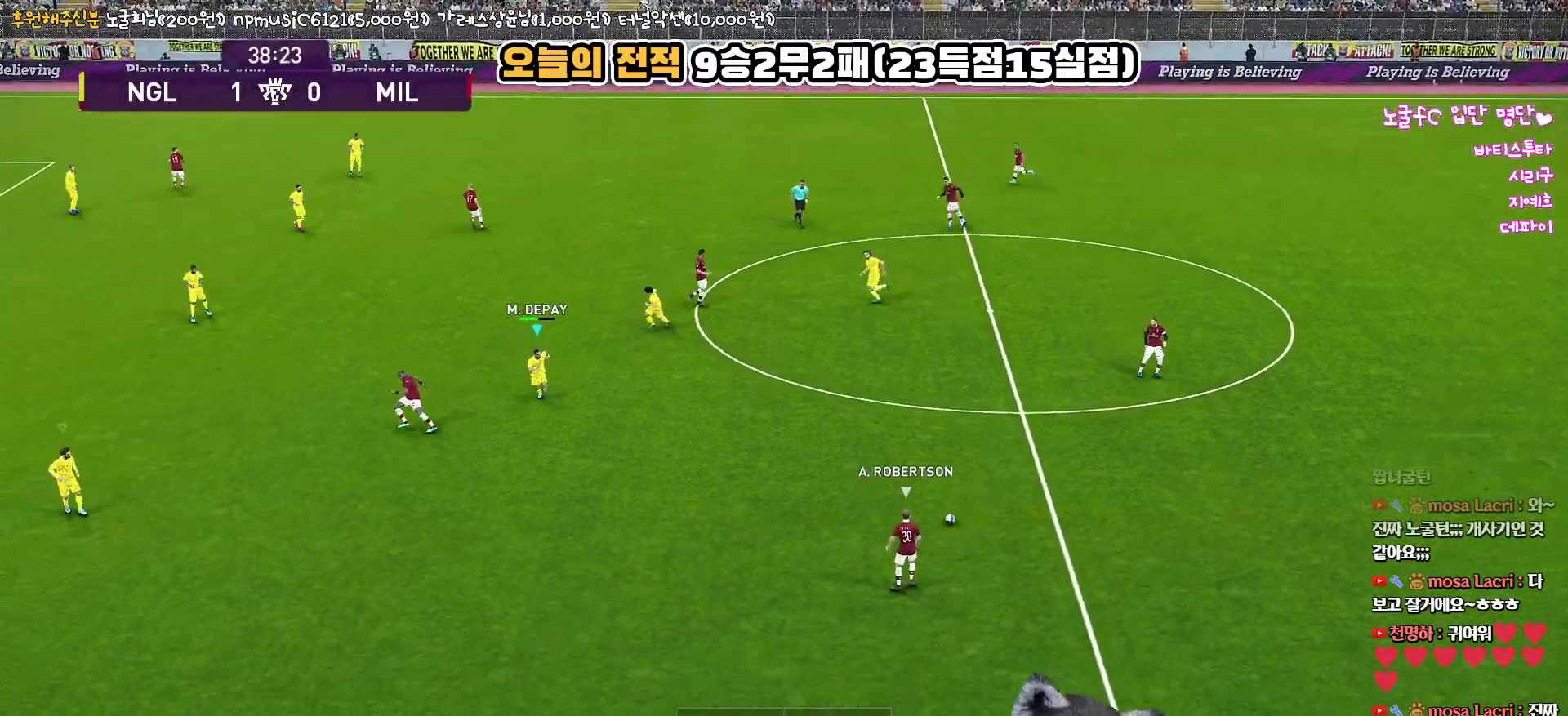
{"buttons": ["R1", "R2"], "left_stick": "down-left", "right_stick": "center", "events": [[250, "left_stick", "down-left"]]}
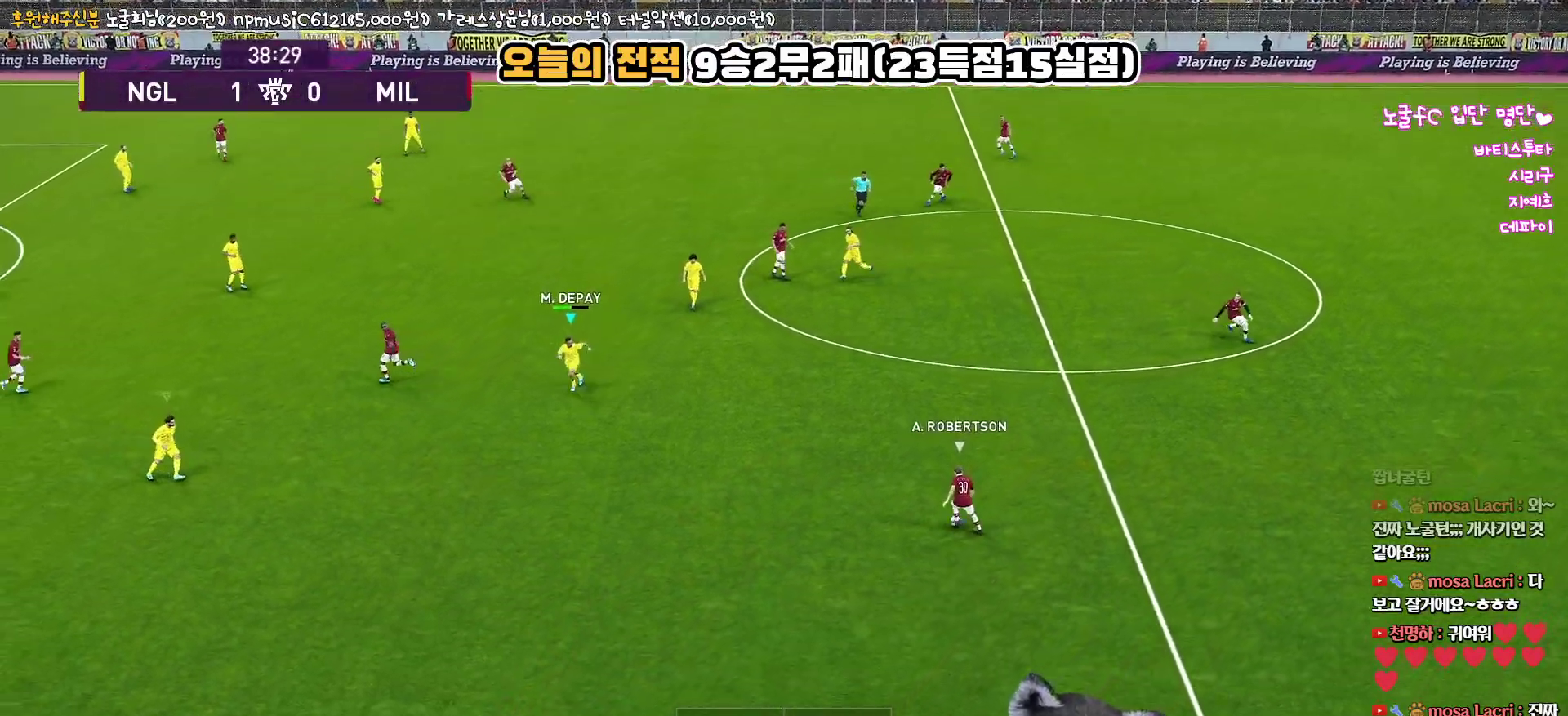
{"buttons": [], "left_stick": "left", "right_stick": "center", "events": [[300, "left_stick", "left"], [333, "R1", "up"], [333, "R2", "up"]]}
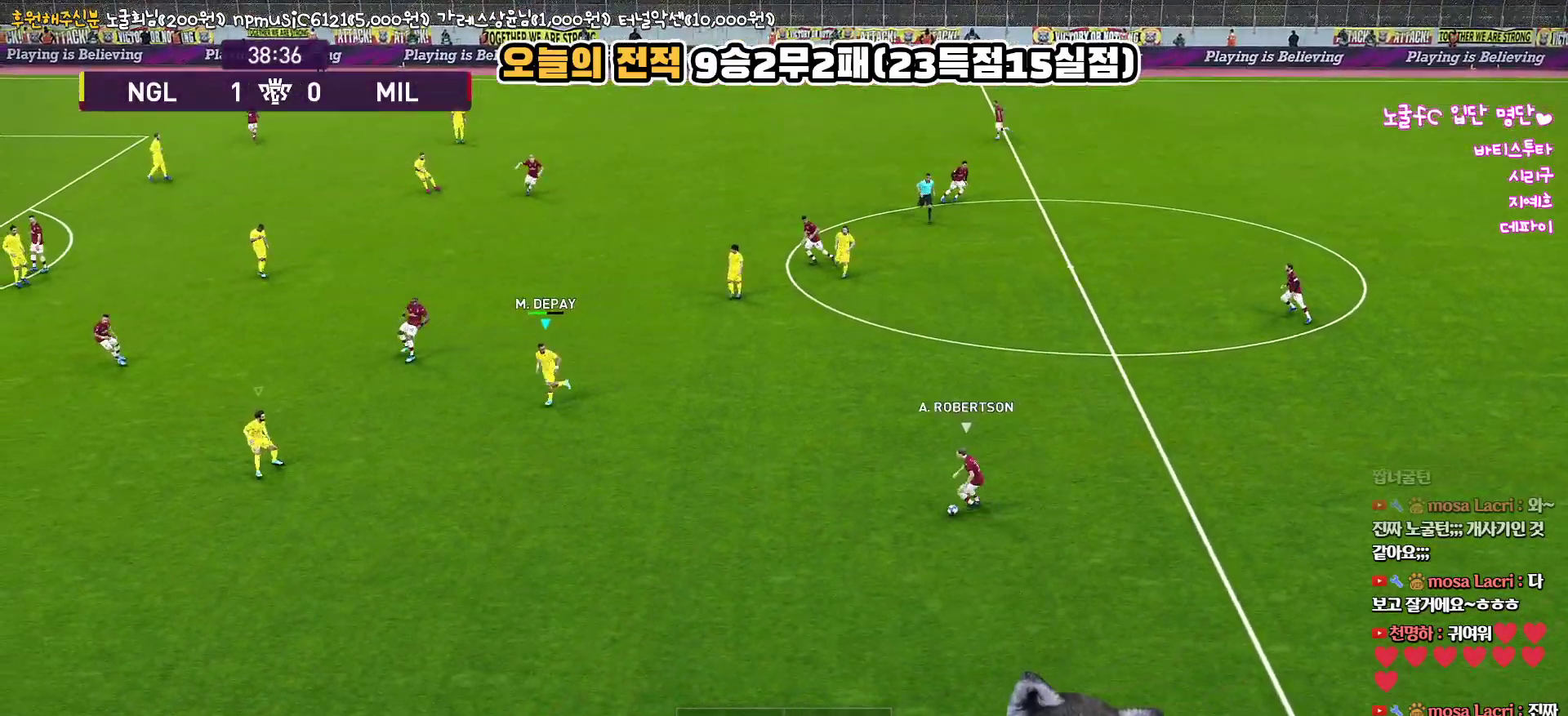
{"buttons": [], "left_stick": "up-left", "right_stick": "center", "events": [[83, "left_stick", "up-left"]]}
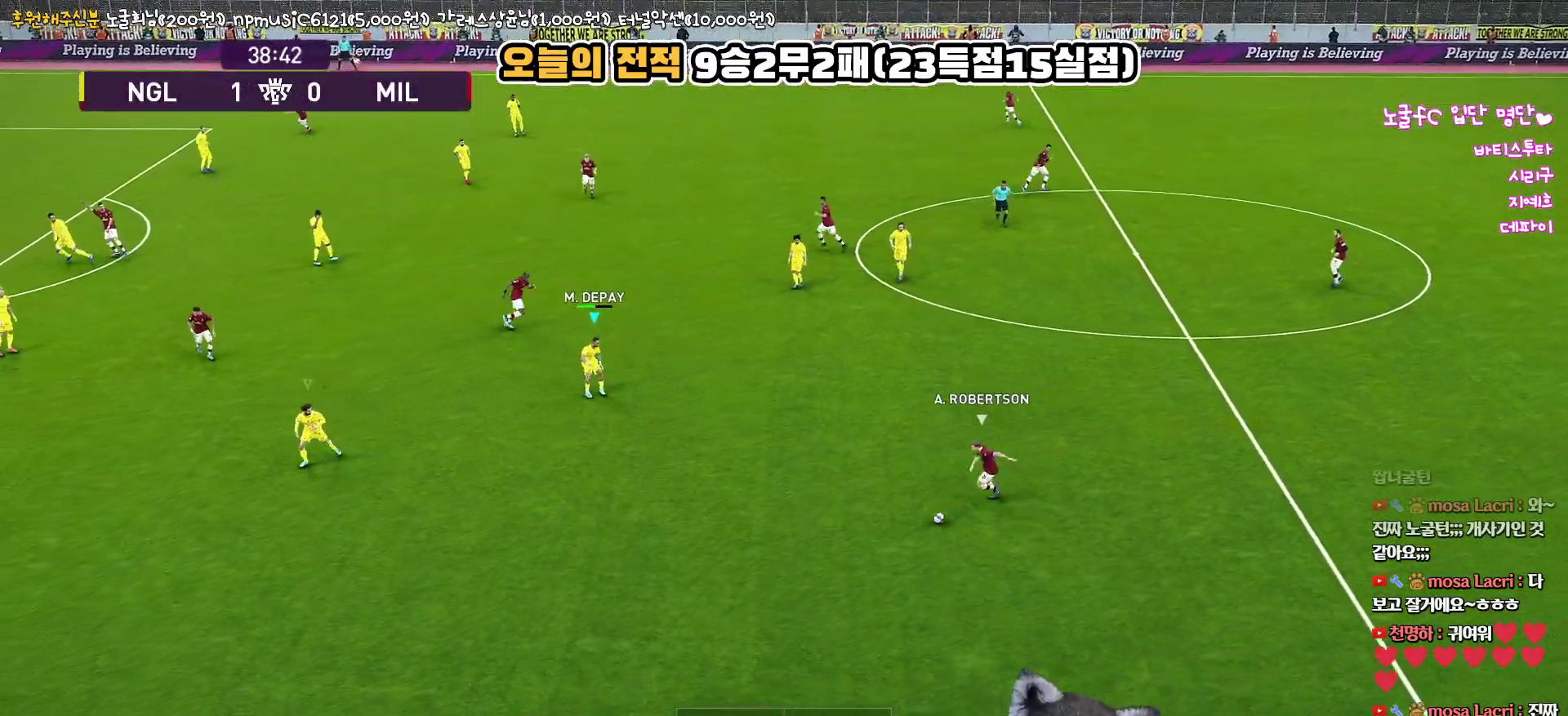
{"buttons": ["R1", "R2"], "left_stick": "down-left", "right_stick": "center", "events": [[33, "left_stick", "left"], [350, "R2", "down"], [383, "R1", "down"], [433, "left_stick", "down-left"]]}
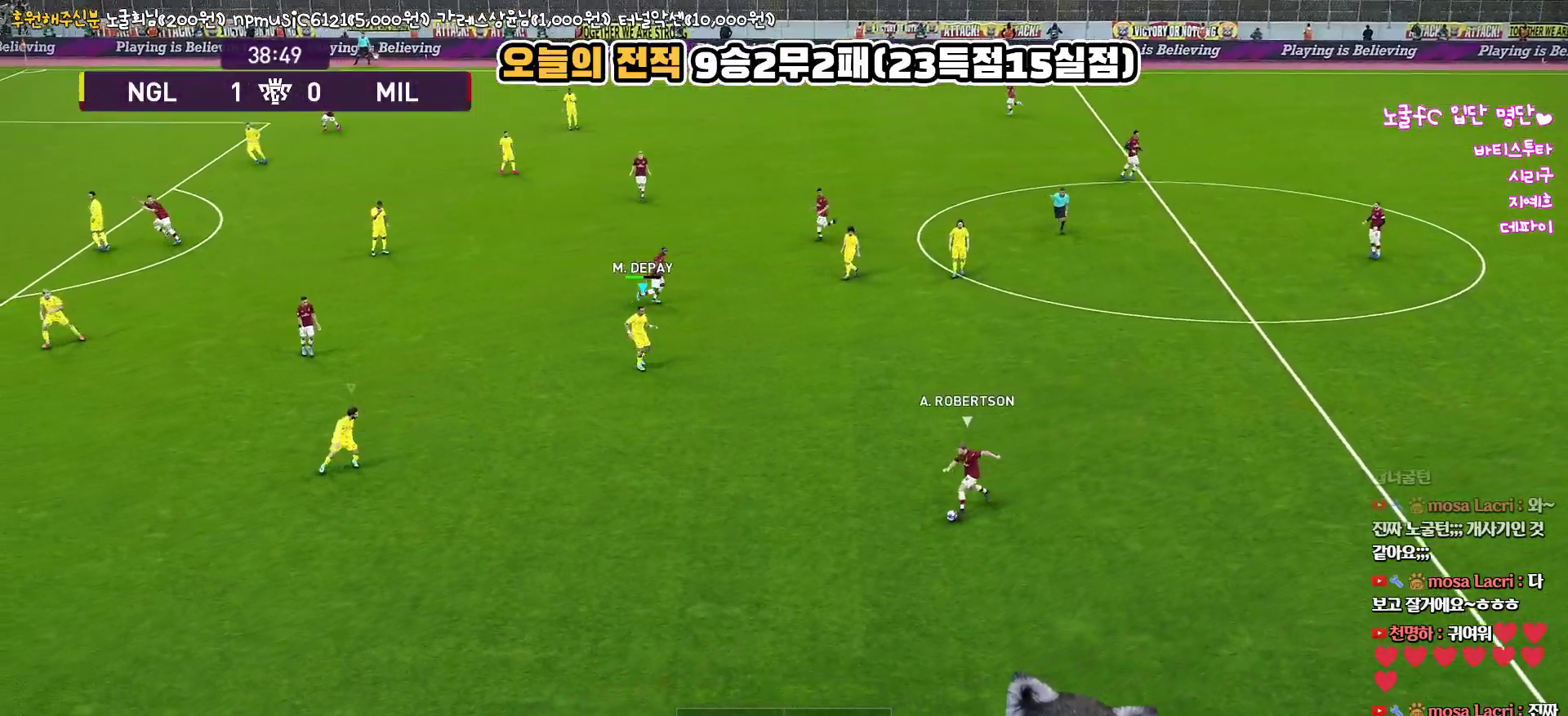
{"buttons": ["R1", "R2"], "left_stick": "down-left", "right_stick": "center", "events": []}
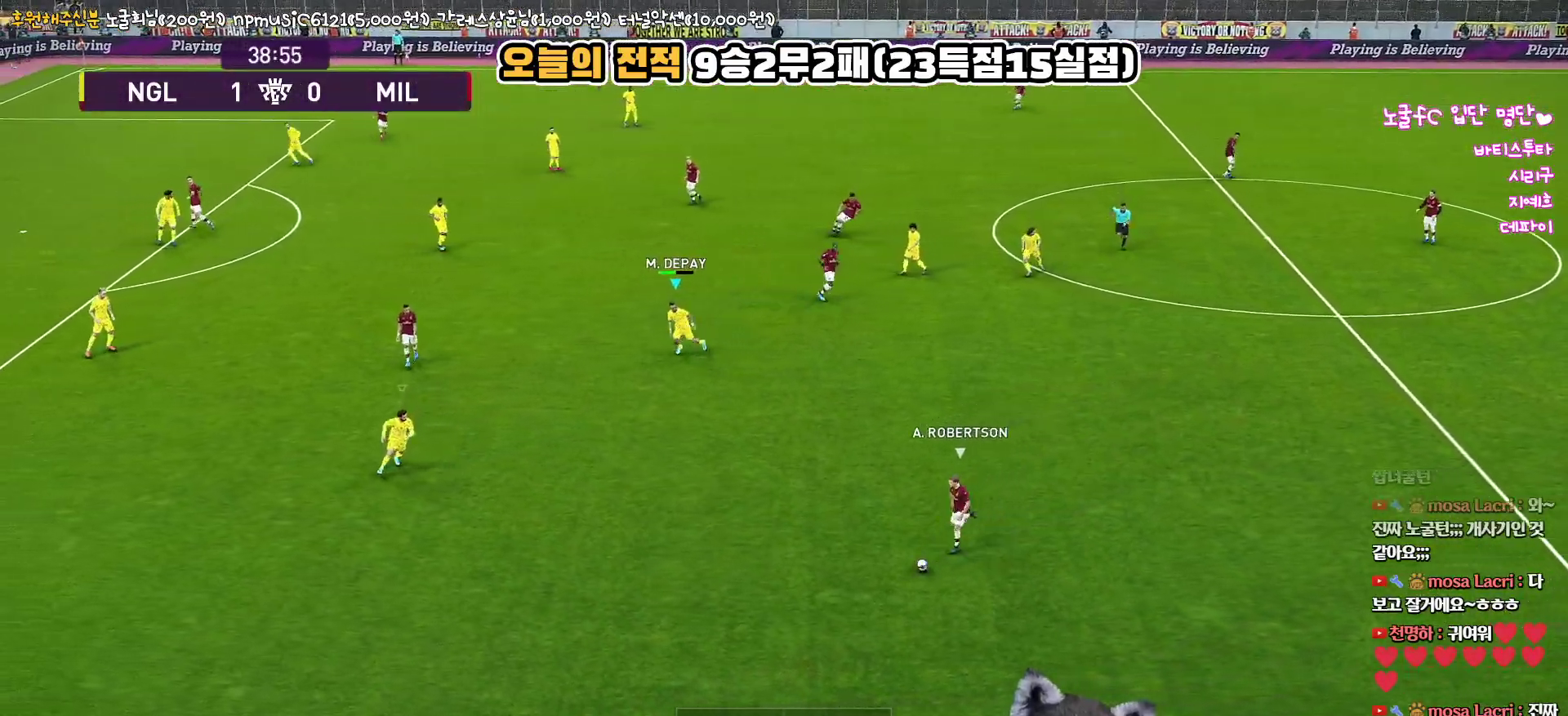
{"buttons": ["R1", "R2", "L3"], "left_stick": "down-left", "right_stick": "center", "events": [[117, "L3", "down"]]}
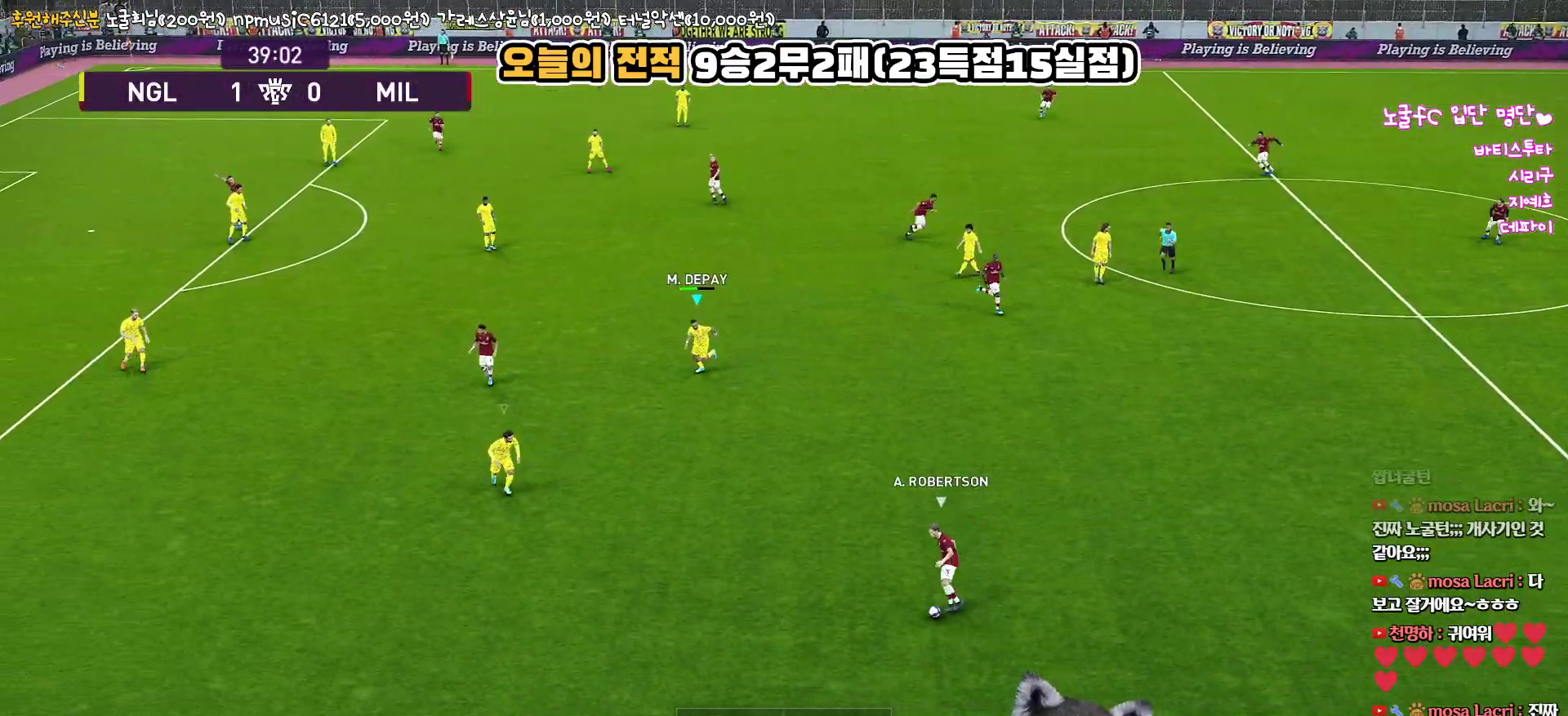
{"buttons": [], "left_stick": "left", "right_stick": "center", "events": [[333, "L3", "up"], [367, "R1", "up"], [383, "R2", "up"], [400, "left_stick", "left"]]}
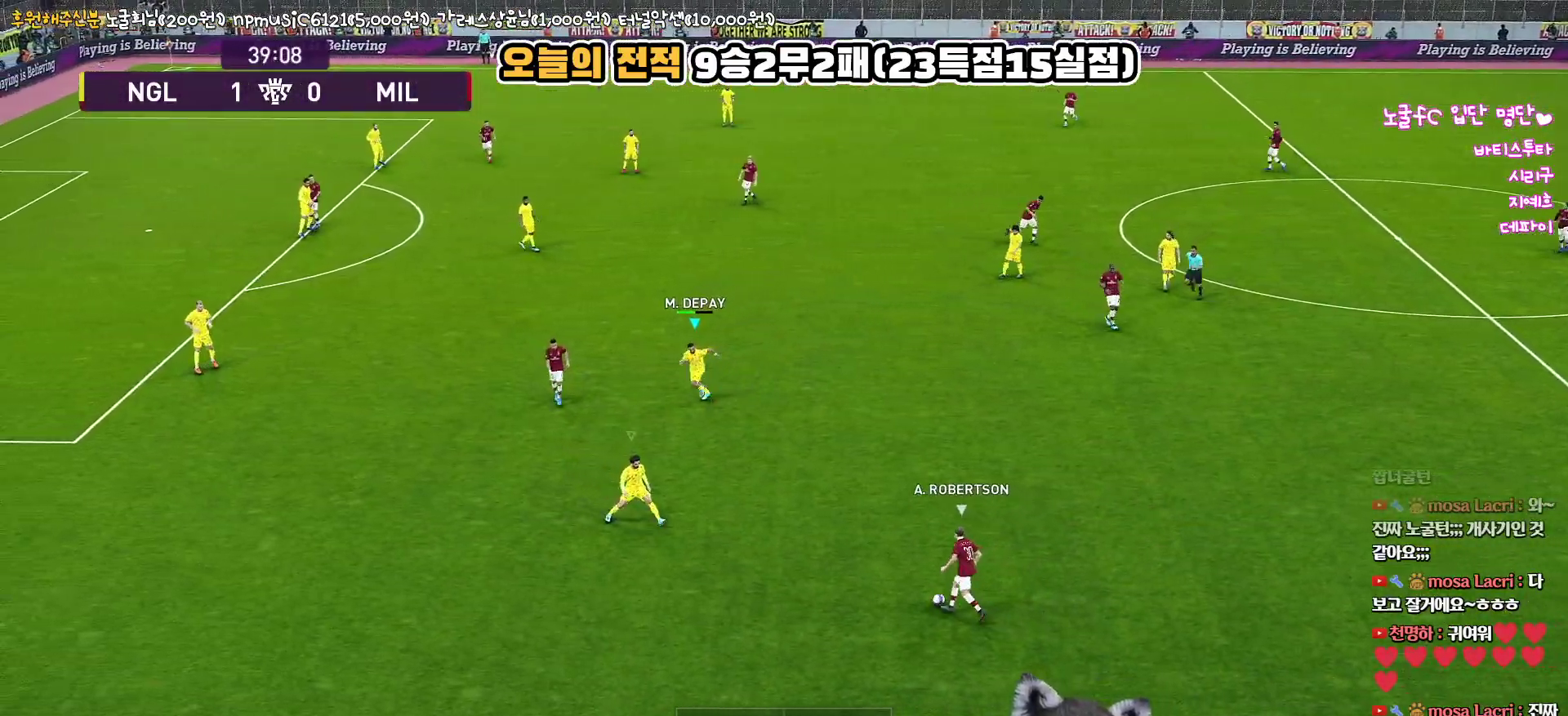
{"buttons": [], "left_stick": "up-right", "right_stick": "center", "events": [[183, "left_stick", "down"], [350, "left_stick", "right"], [400, "left_stick", "up-right"]]}
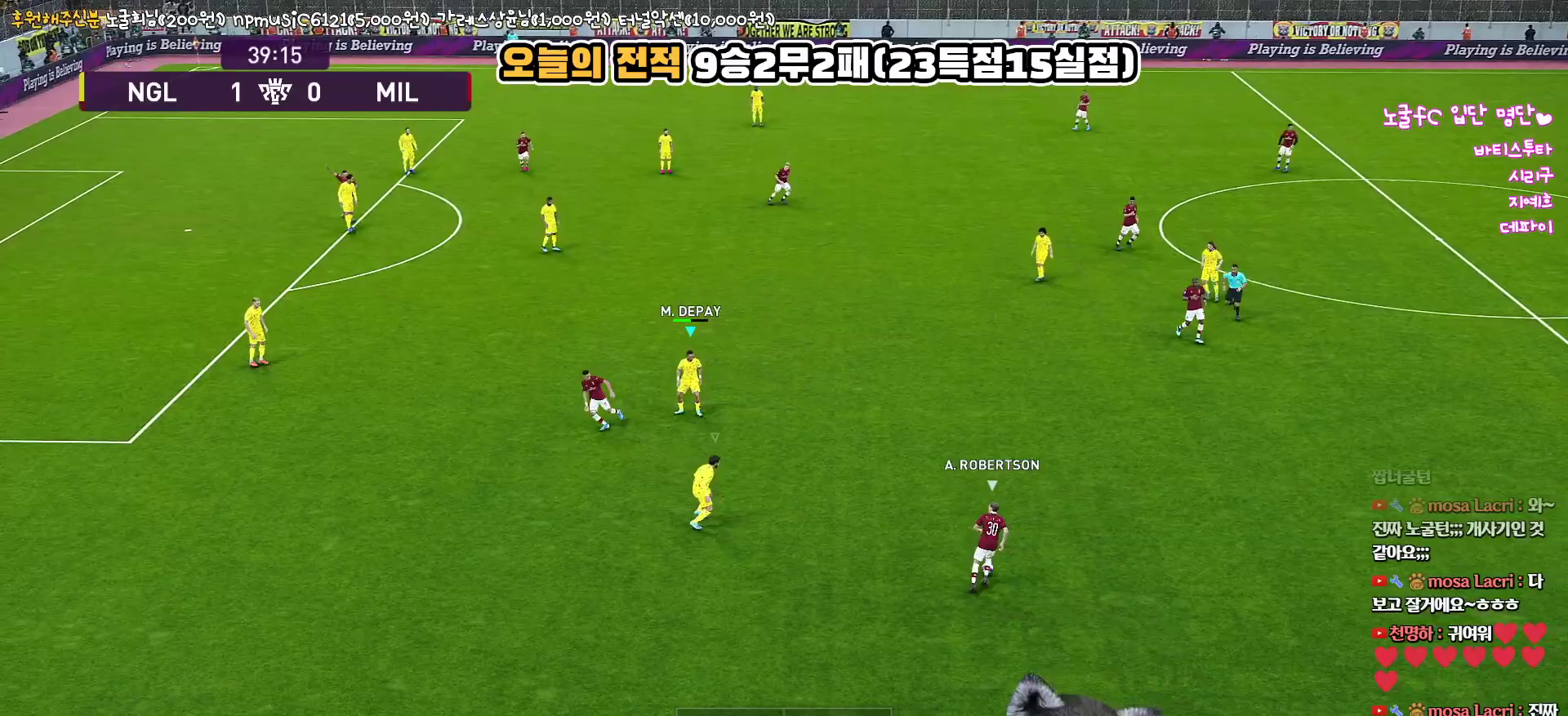
{"buttons": ["R1", "R2"], "left_stick": "up", "right_stick": "center", "events": [[17, "R2", "down"], [67, "R1", "down"], [117, "left_stick", "up"]]}
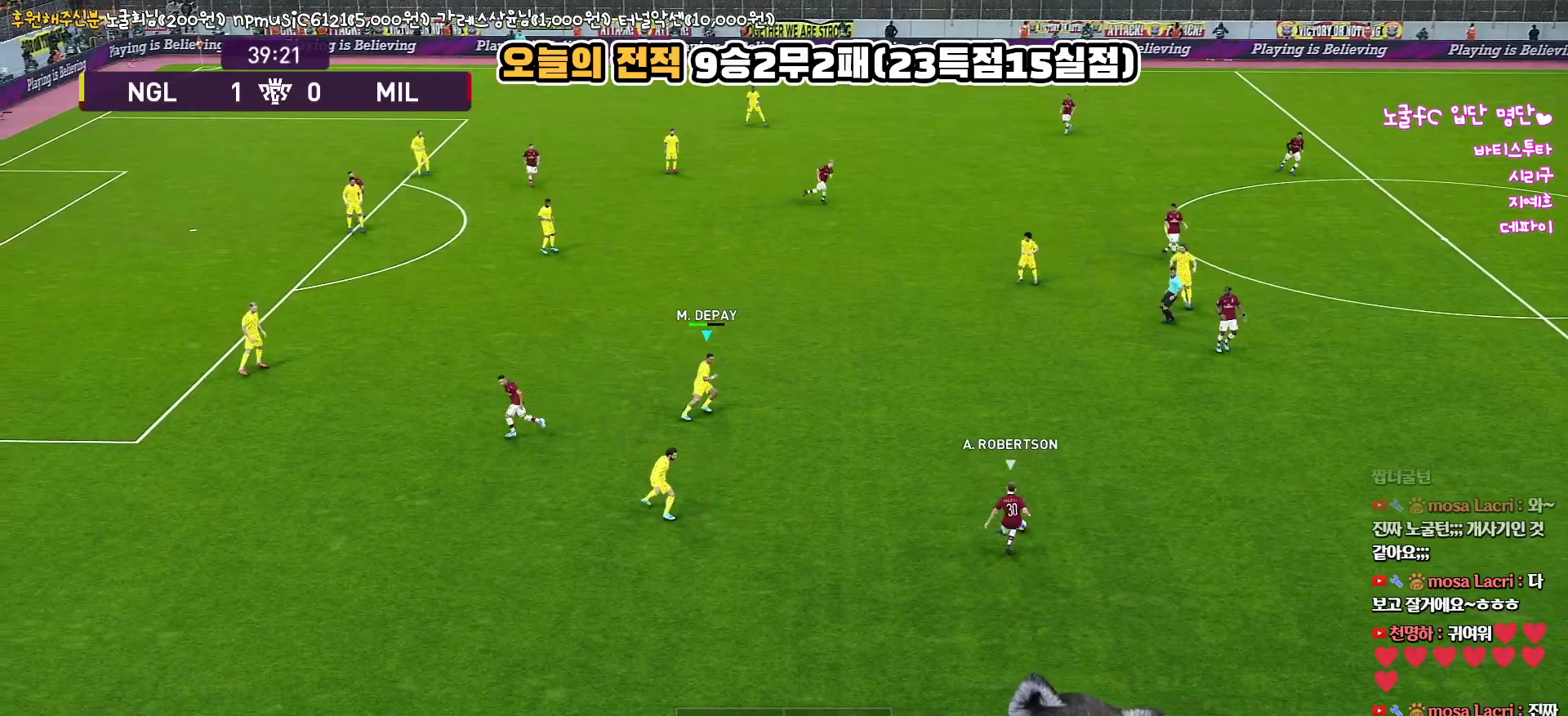
{"buttons": ["SQUARE", "R1", "R2"], "left_stick": "up-right", "right_stick": "center", "events": [[383, "left_stick", "up-right"], [400, "SQUARE", "down"]]}
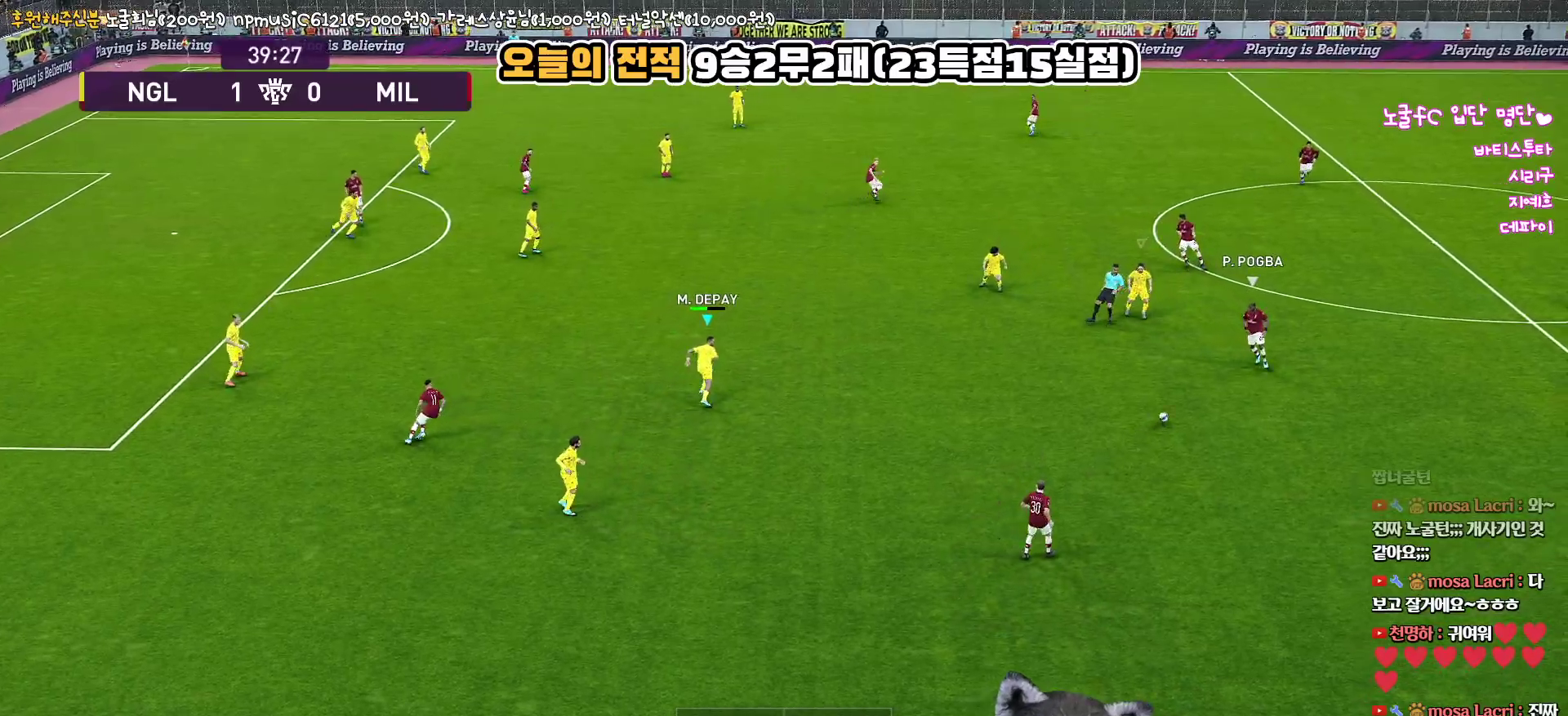
{"buttons": ["SQUARE", "R1", "R2"], "left_stick": "down-right", "right_stick": "center", "events": [[200, "left_stick", "down-right"]]}